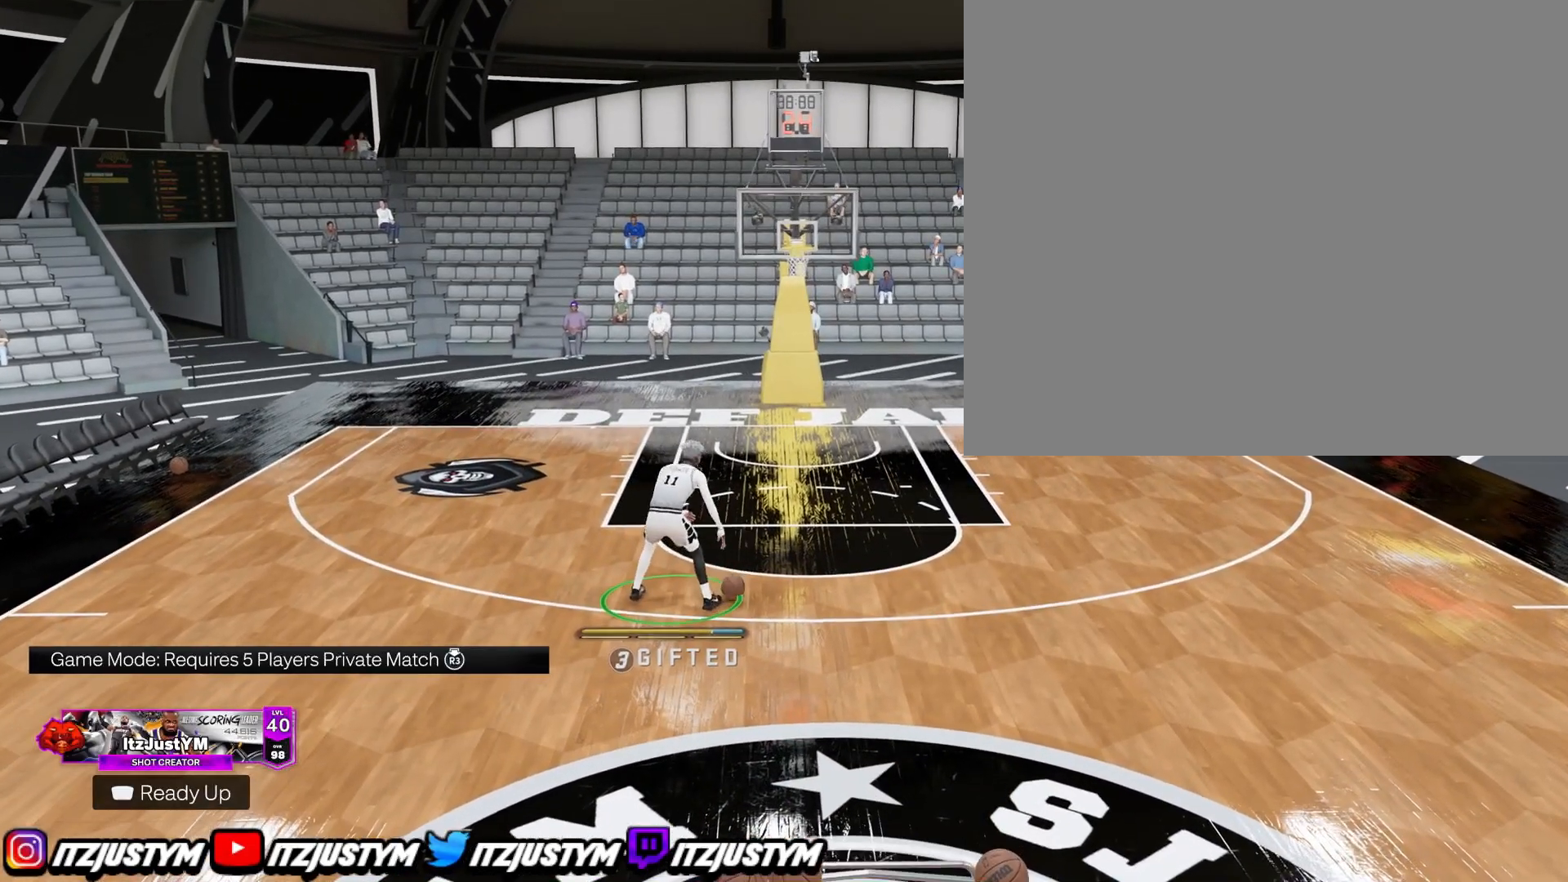
Gameplay with a controller (PlayStation layout); each line is a JSON object with the inputs held at the frame after it. "events" lists button and stick changes between this image and that frame as [ms after this image, input, new state], when the widget could be followed in between.
{"buttons": ["R2"], "left_stick": "center", "right_stick": "center", "events": [[50, "right_stick", "center"]]}
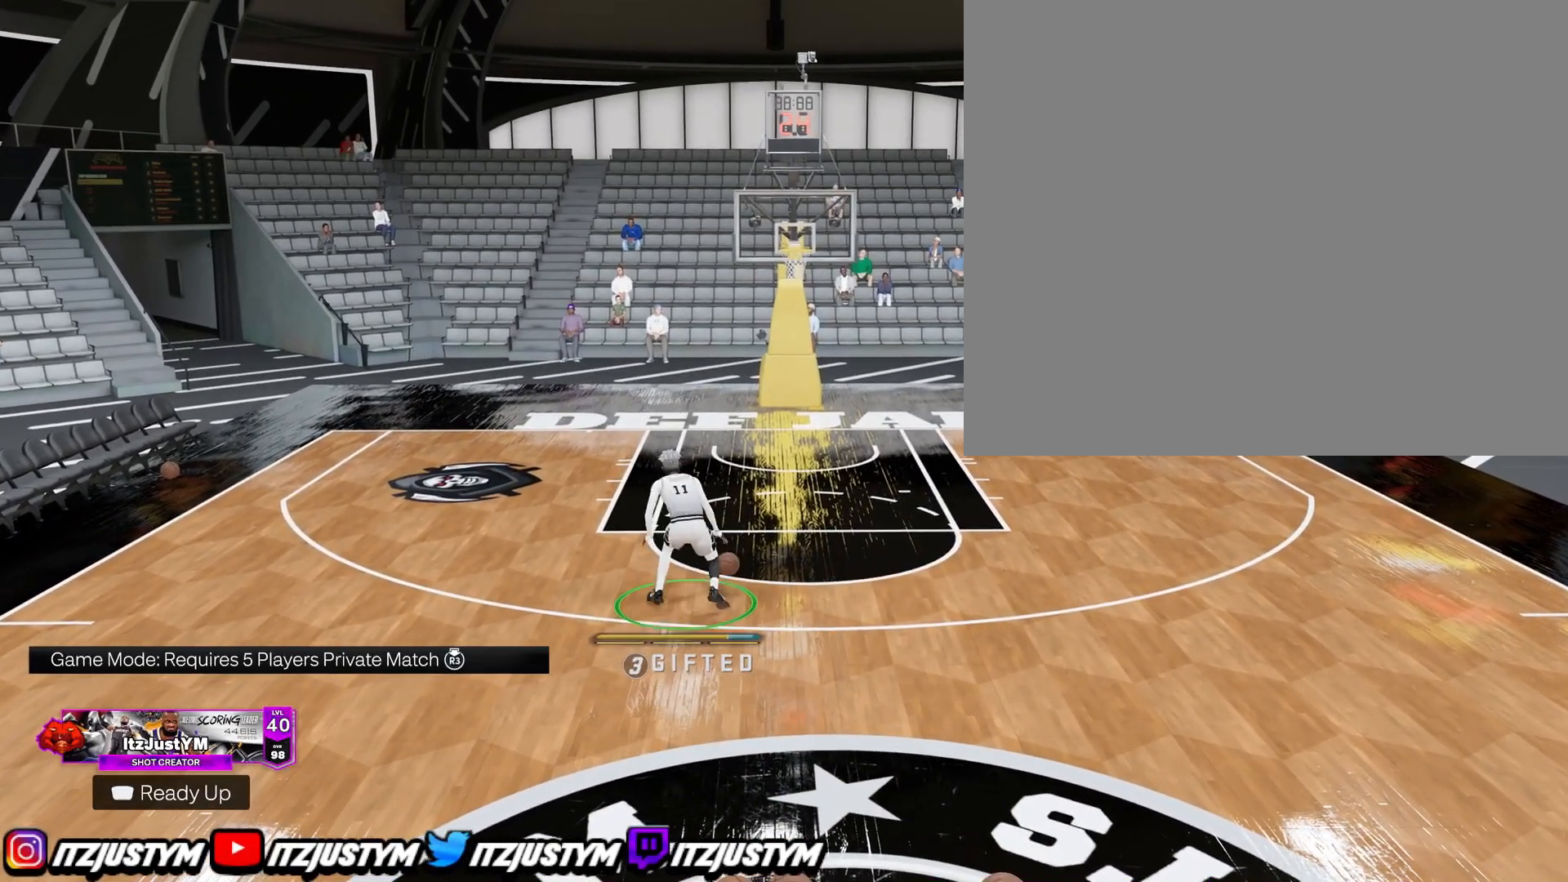
{"buttons": ["R2"], "left_stick": "center", "right_stick": "center", "events": []}
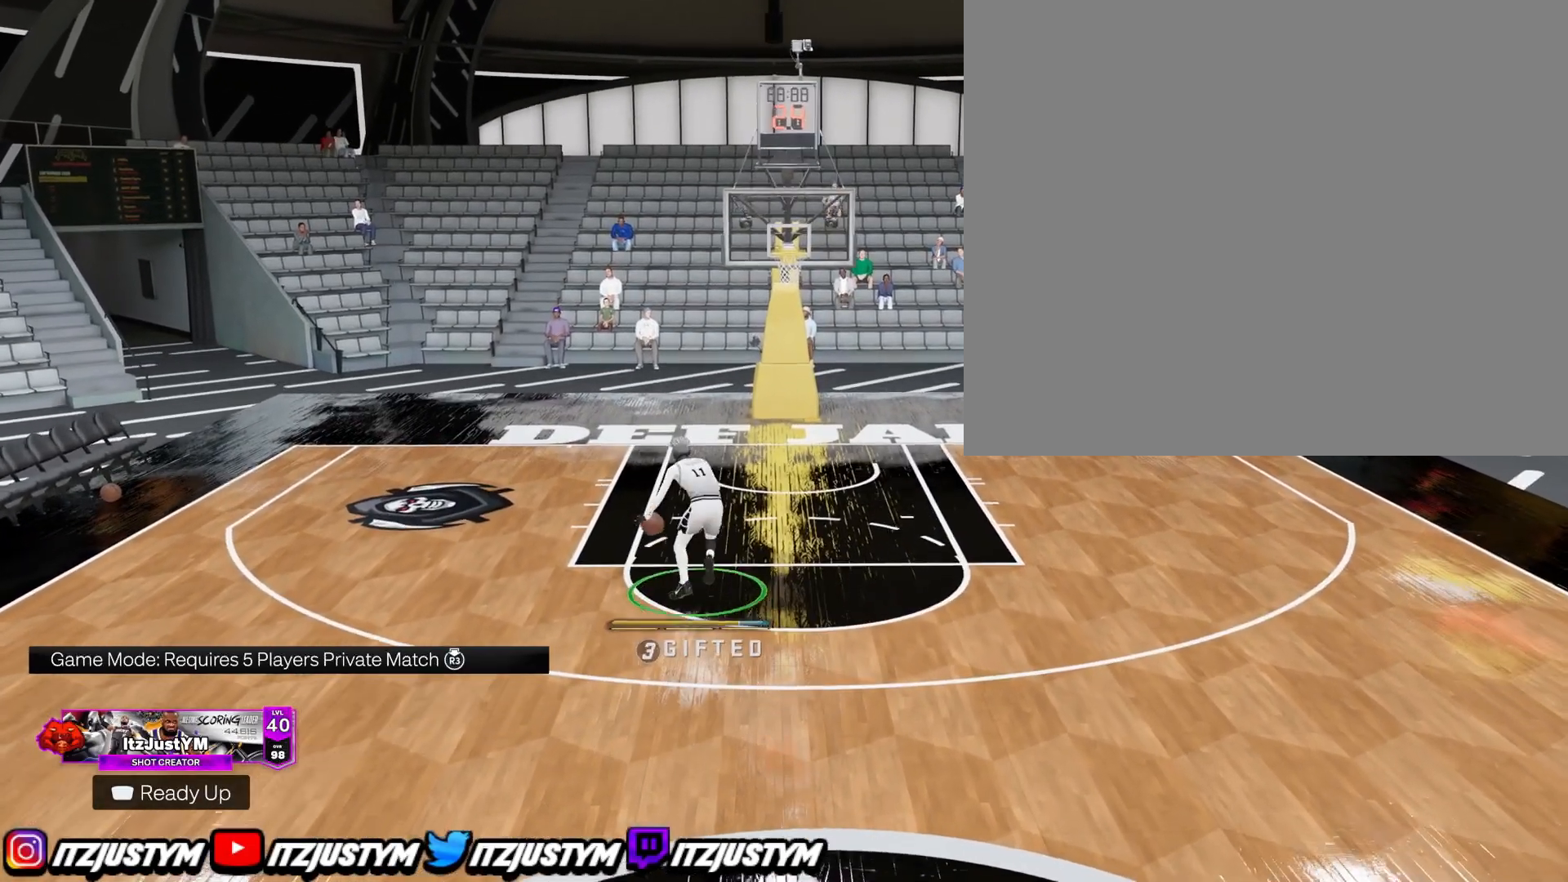
{"buttons": ["R2"], "left_stick": "center", "right_stick": "center", "events": [[434, "right_stick", "up"], [501, "right_stick", "center"]]}
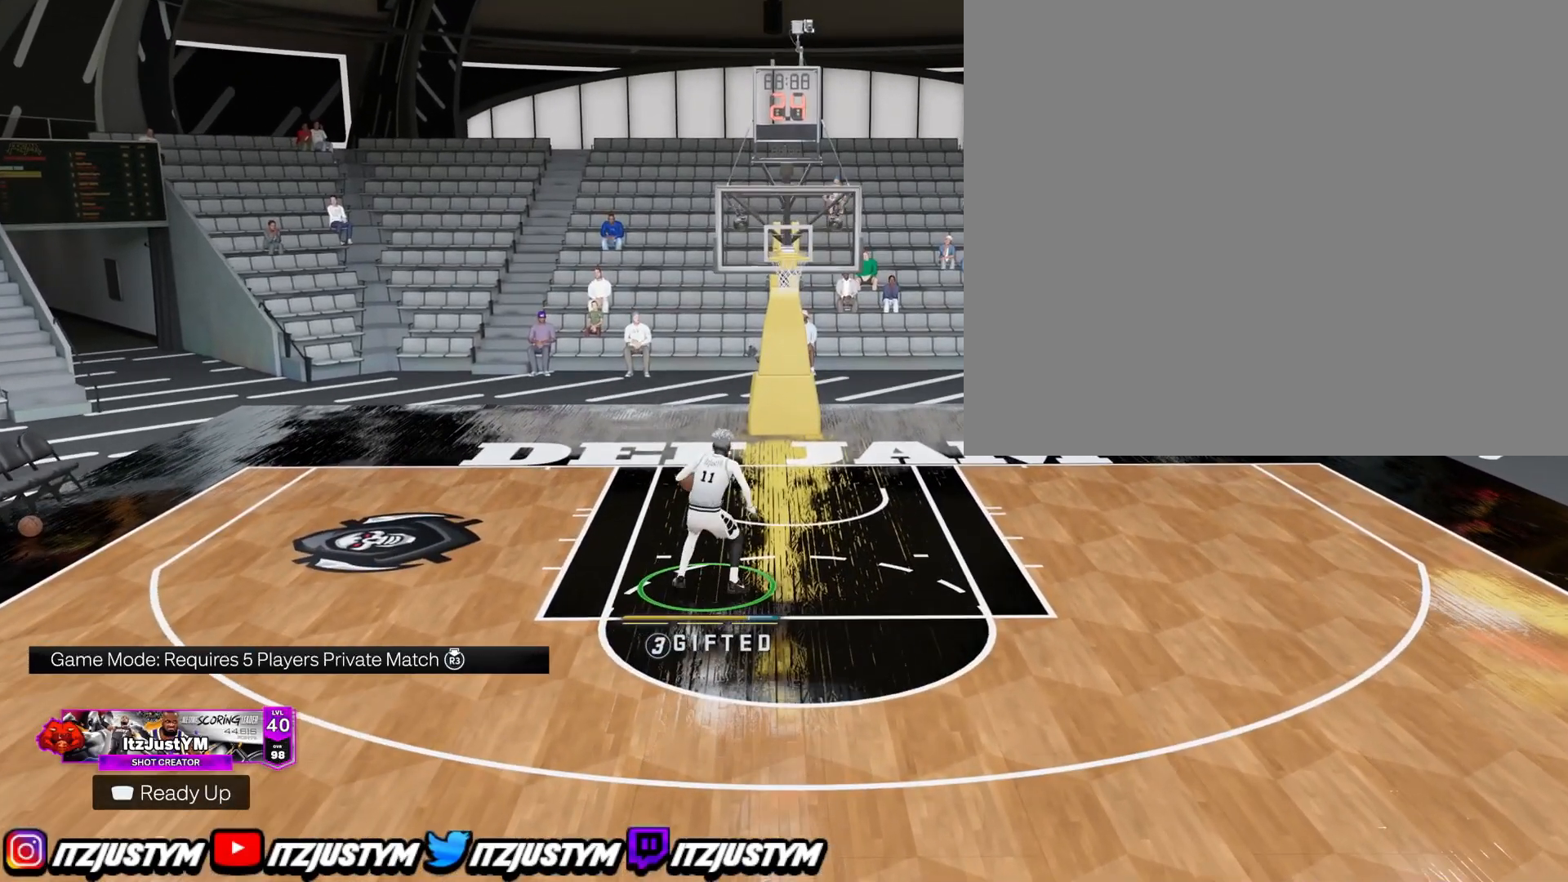
{"buttons": ["R2"], "left_stick": "center", "right_stick": "center", "events": []}
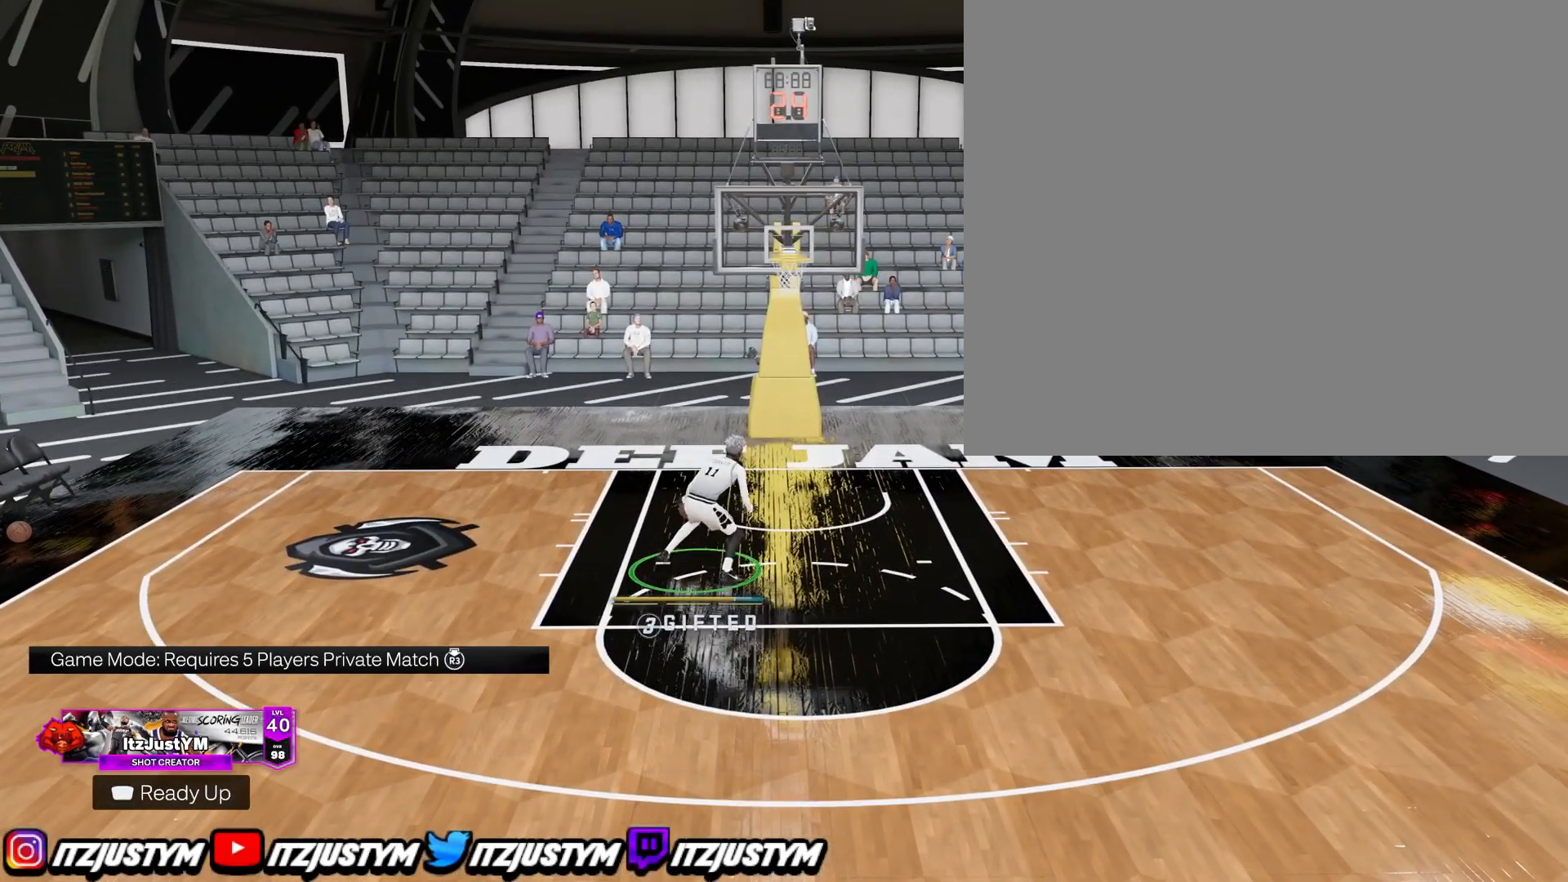
{"buttons": ["R2"], "left_stick": "center", "right_stick": "center", "events": []}
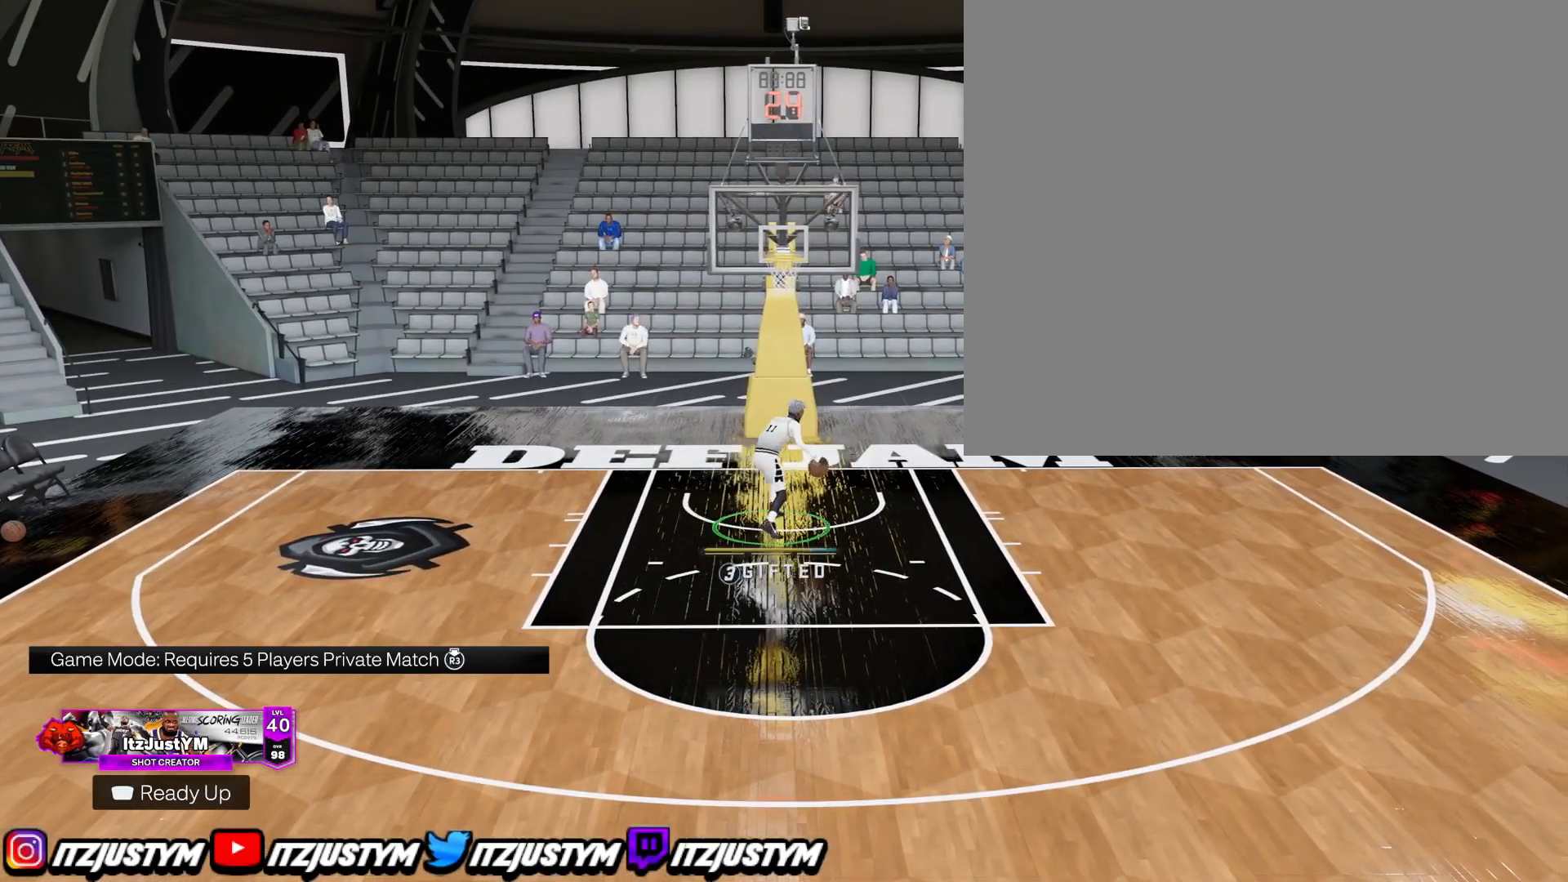
{"buttons": [], "left_stick": "down-left", "right_stick": "center", "events": [[250, "R2", "up"], [384, "left_stick", "down-left"]]}
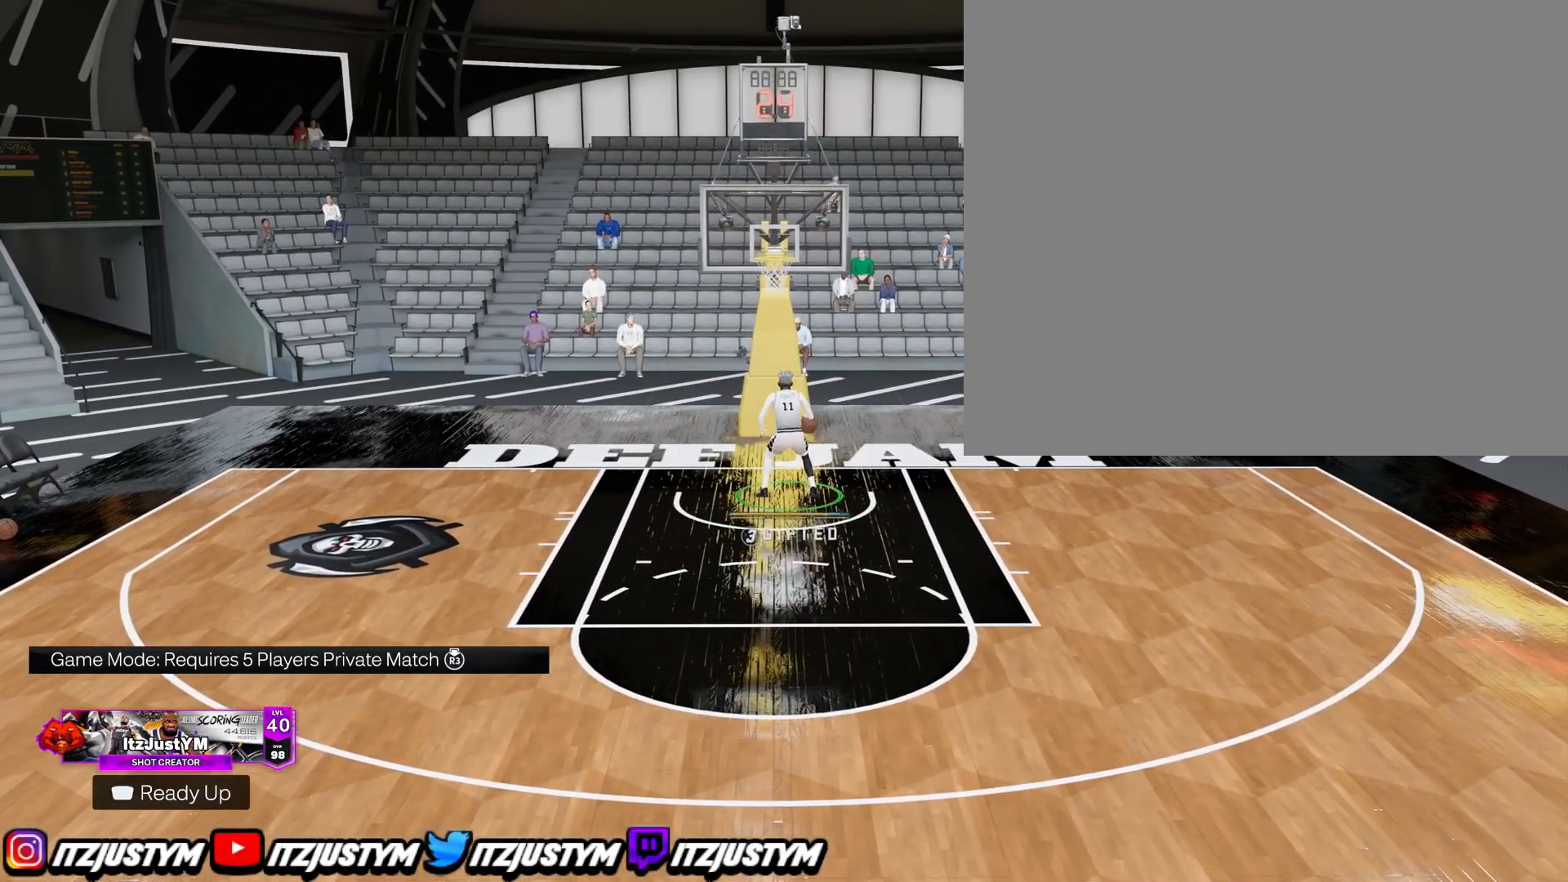
{"buttons": [], "left_stick": "down-left", "right_stick": "center", "events": []}
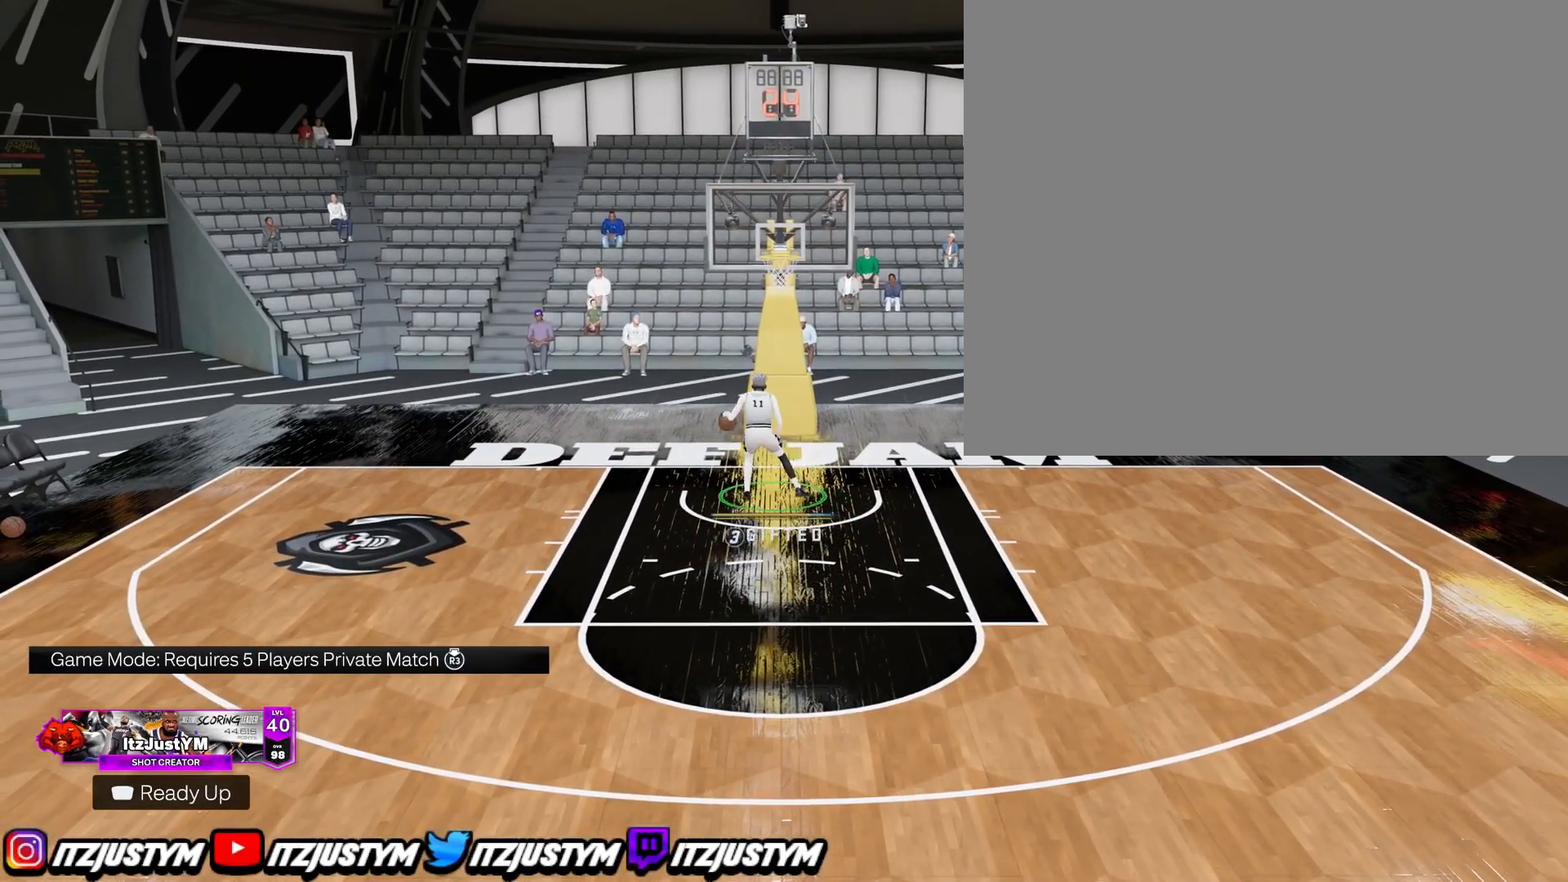
{"buttons": [], "left_stick": "down-left", "right_stick": "center", "events": []}
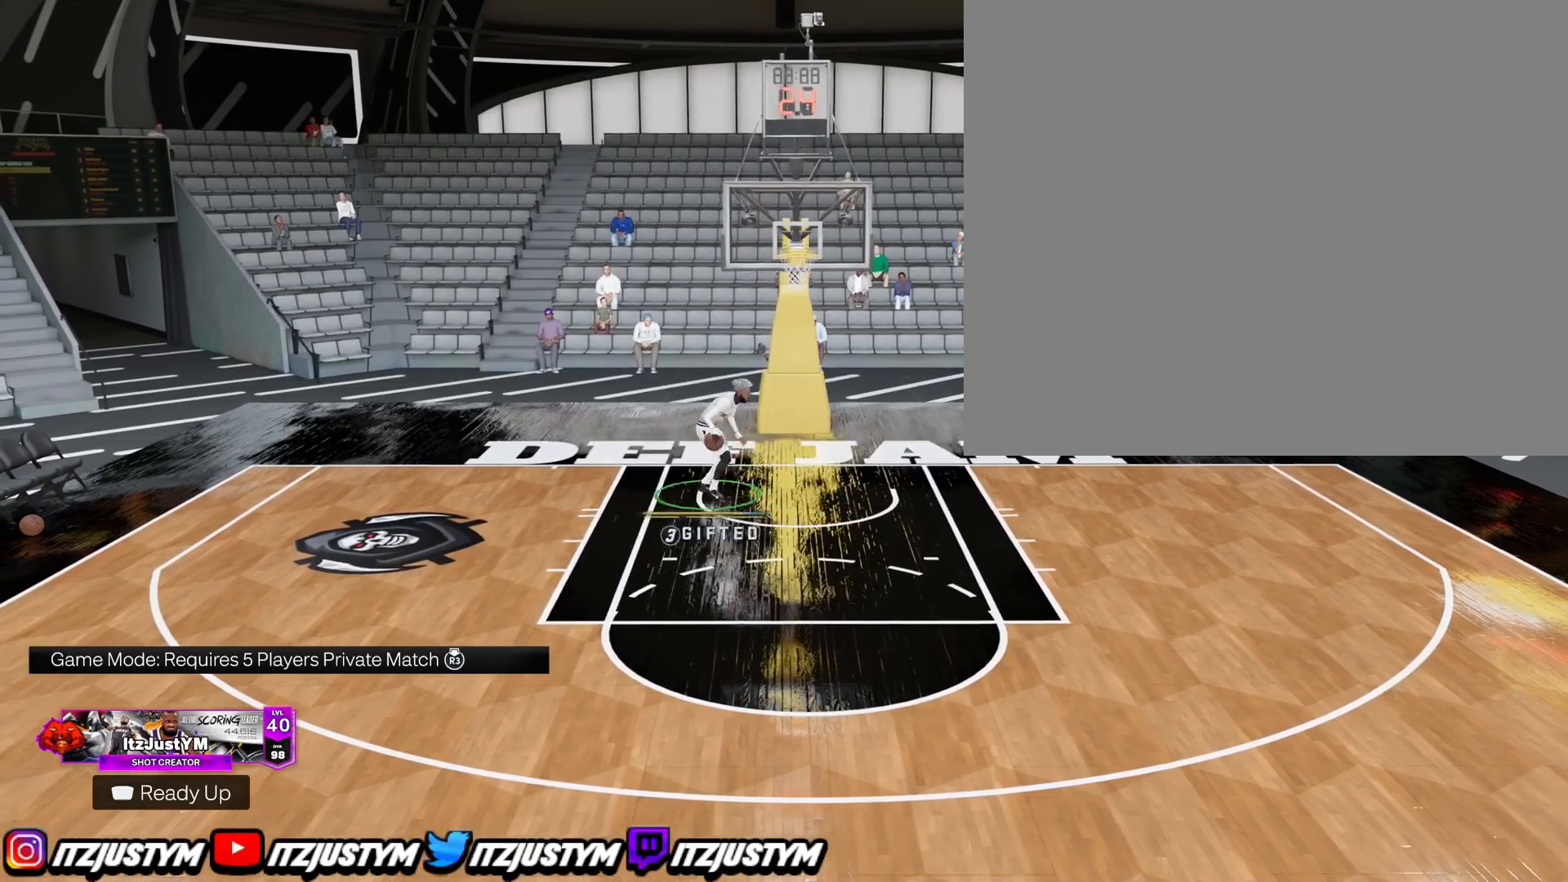
{"buttons": [], "left_stick": "down-left", "right_stick": "center", "events": []}
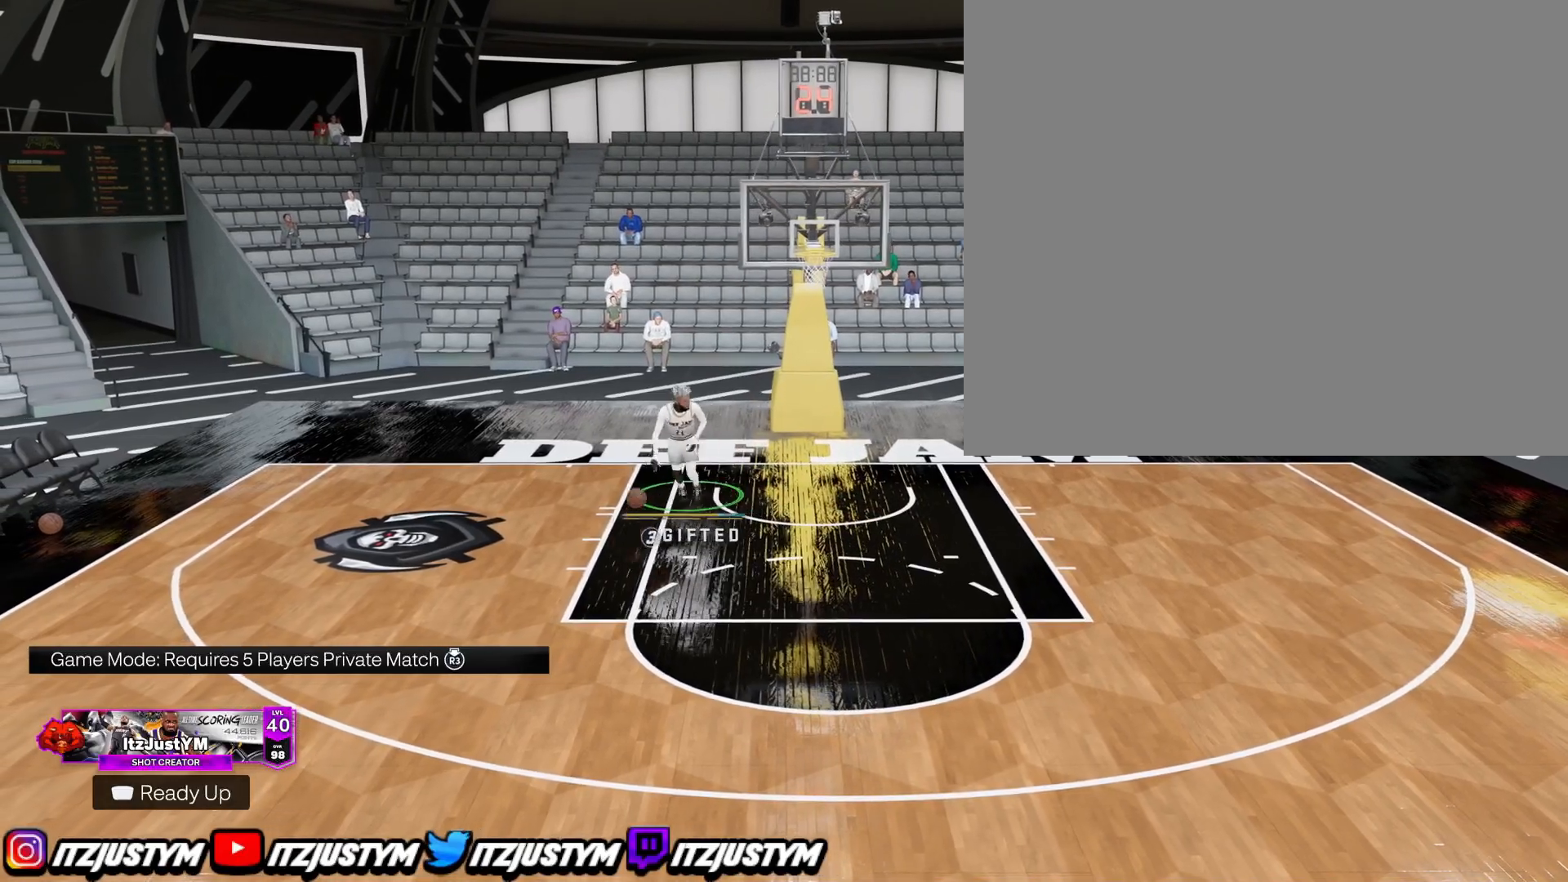
{"buttons": [], "left_stick": "down", "right_stick": "center", "events": [[367, "left_stick", "down"]]}
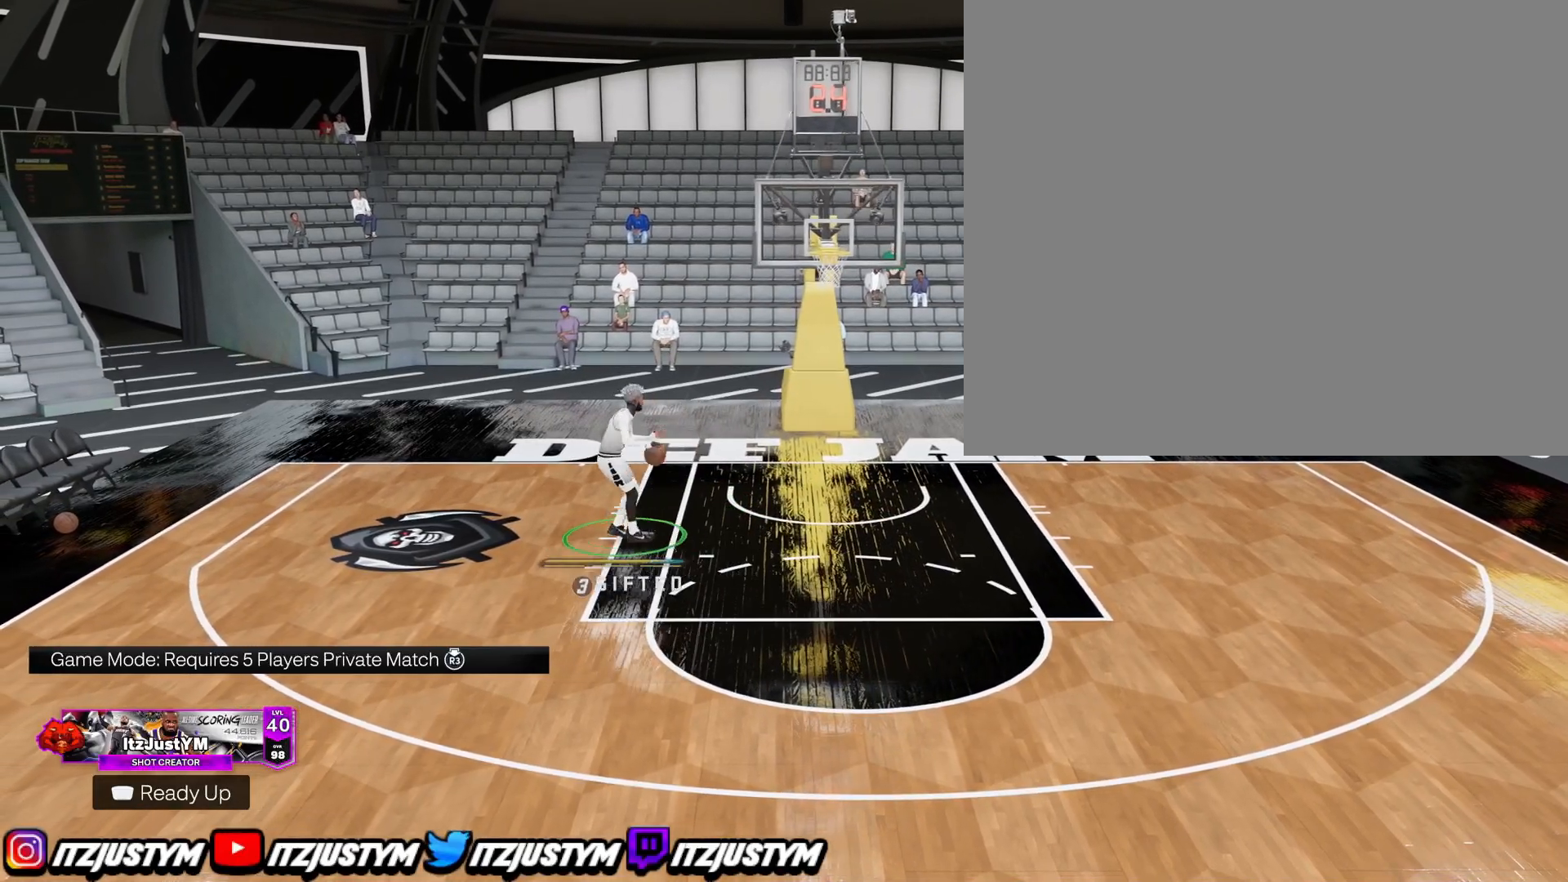
{"buttons": [], "left_stick": "down", "right_stick": "center", "events": []}
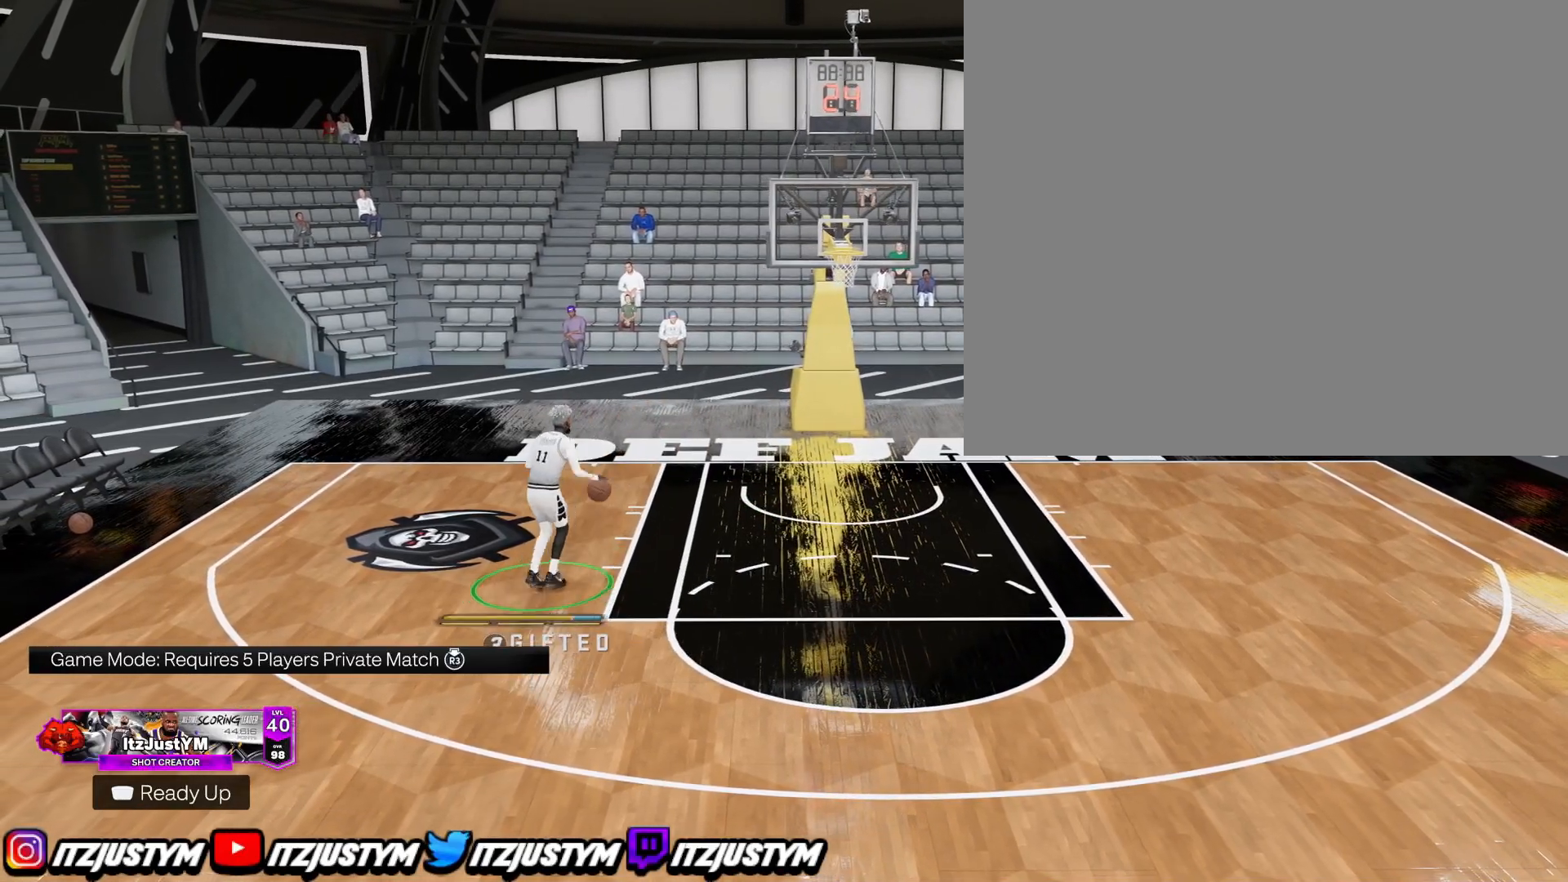
{"buttons": [], "left_stick": "down", "right_stick": "center", "events": []}
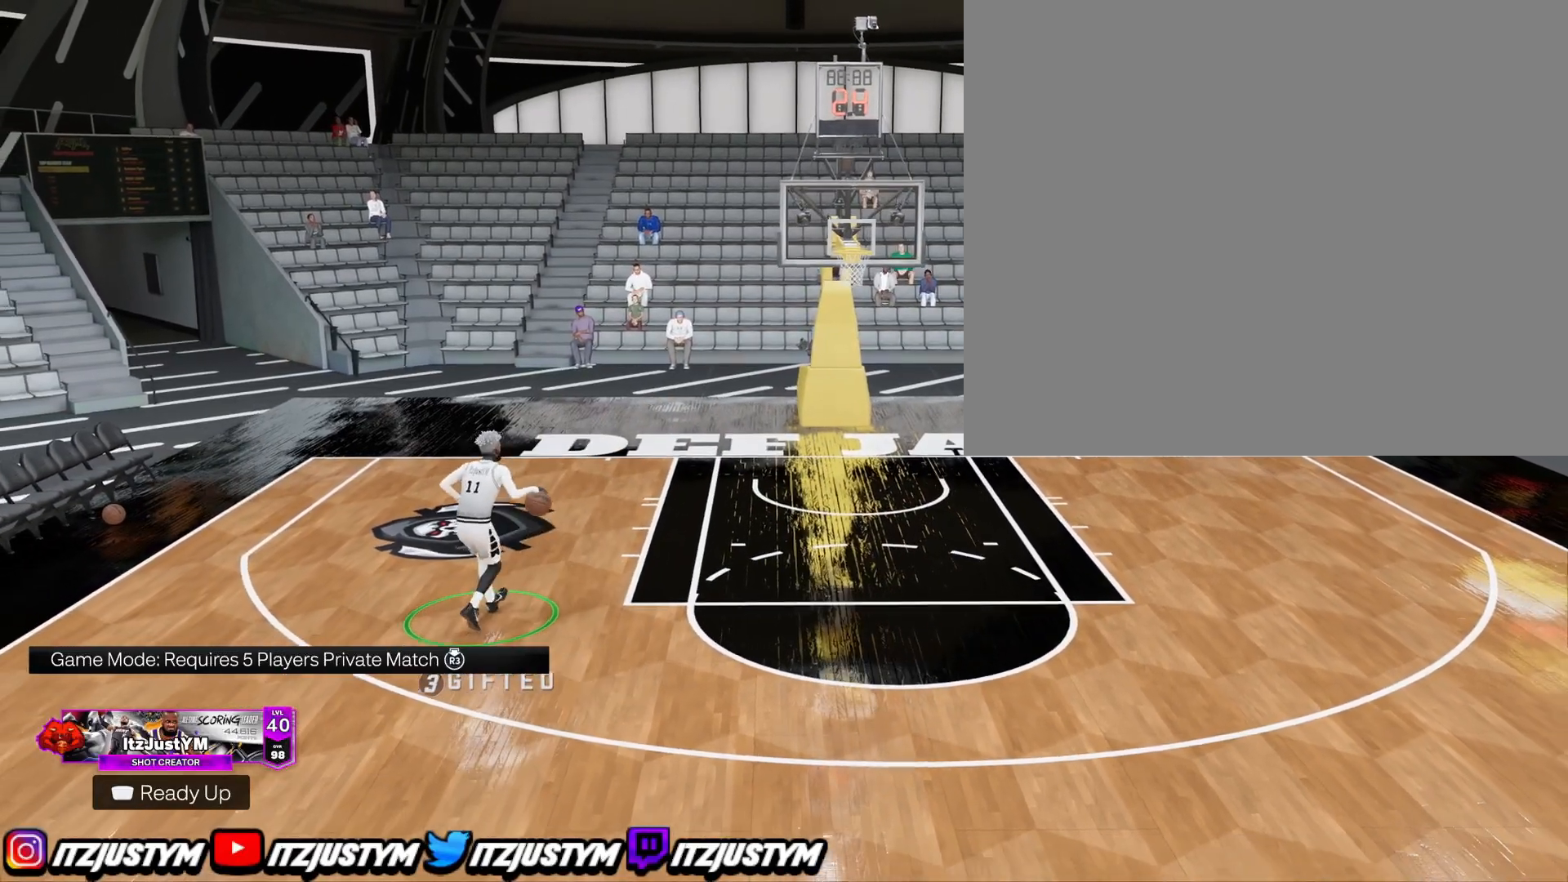
{"buttons": [], "left_stick": "down", "right_stick": "center", "events": []}
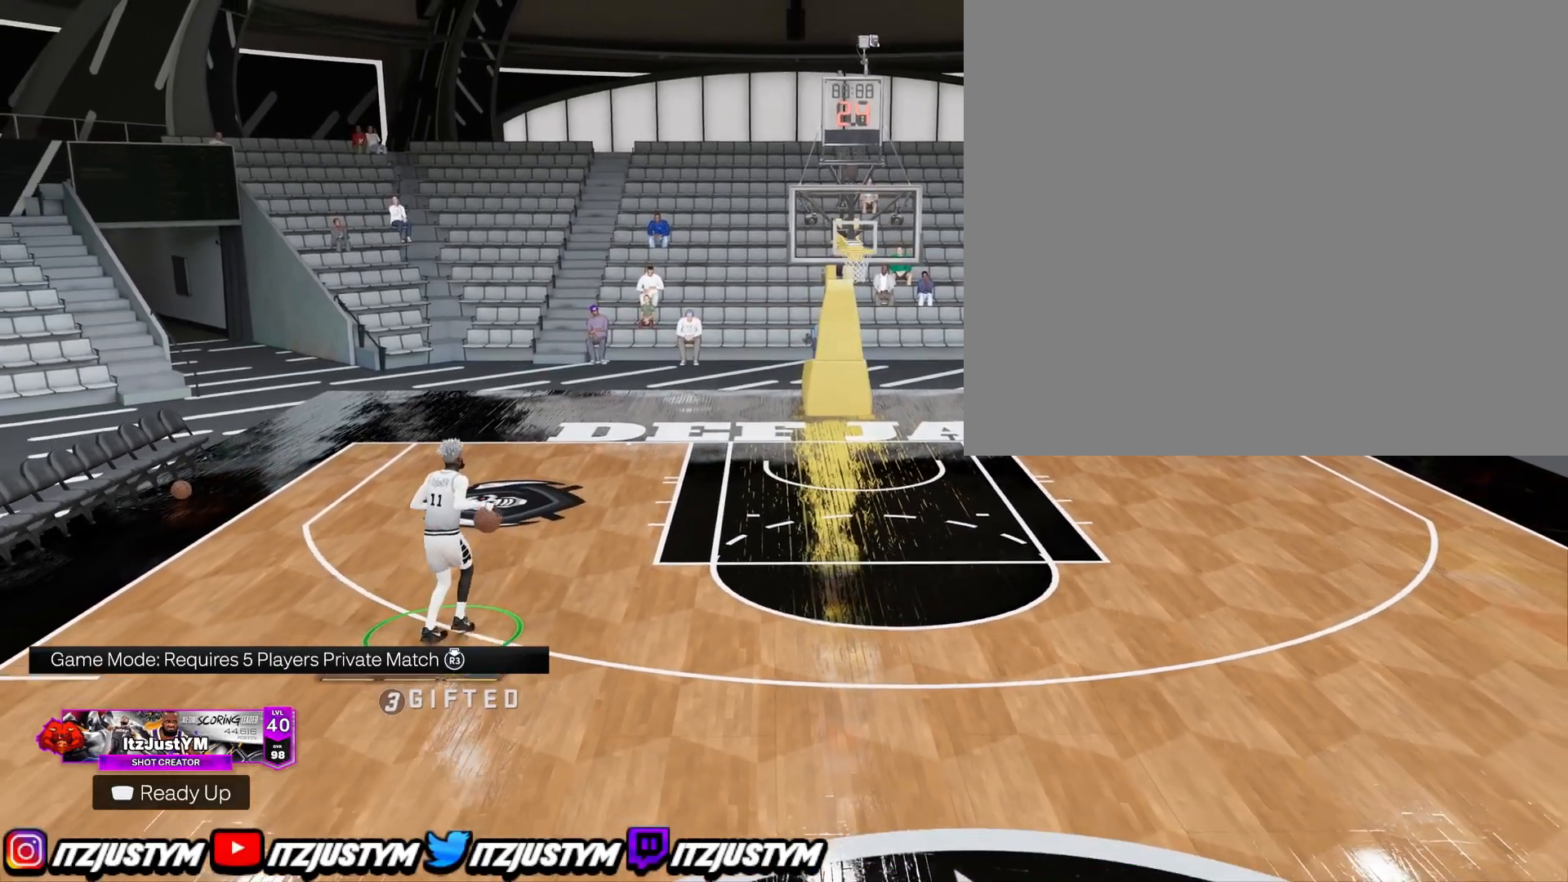
{"buttons": [], "left_stick": "down", "right_stick": "center", "events": []}
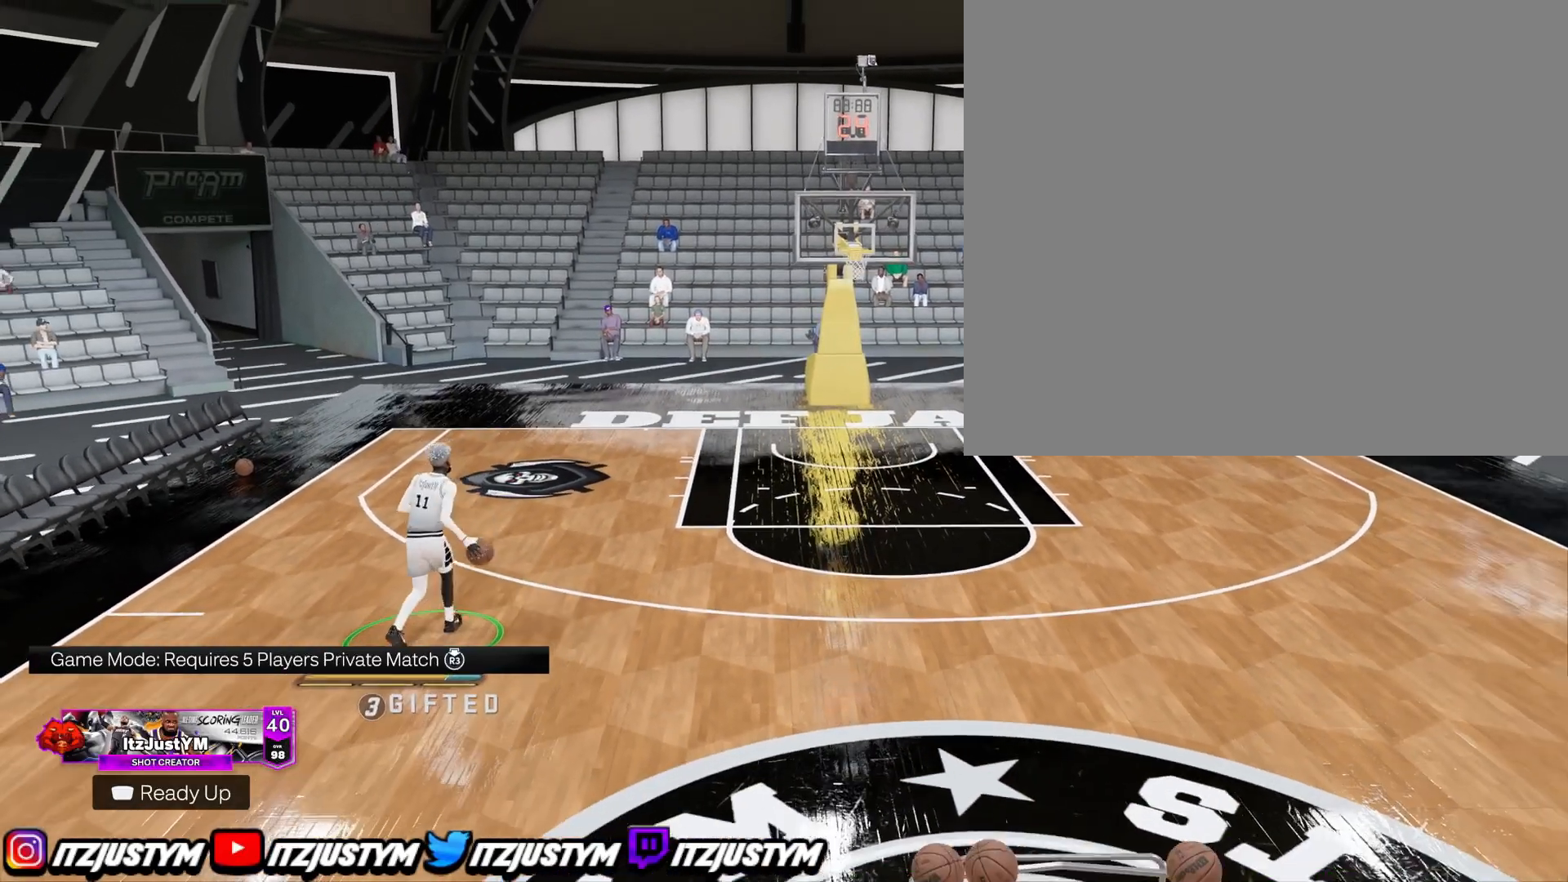
{"buttons": [], "left_stick": "down", "right_stick": "center", "events": []}
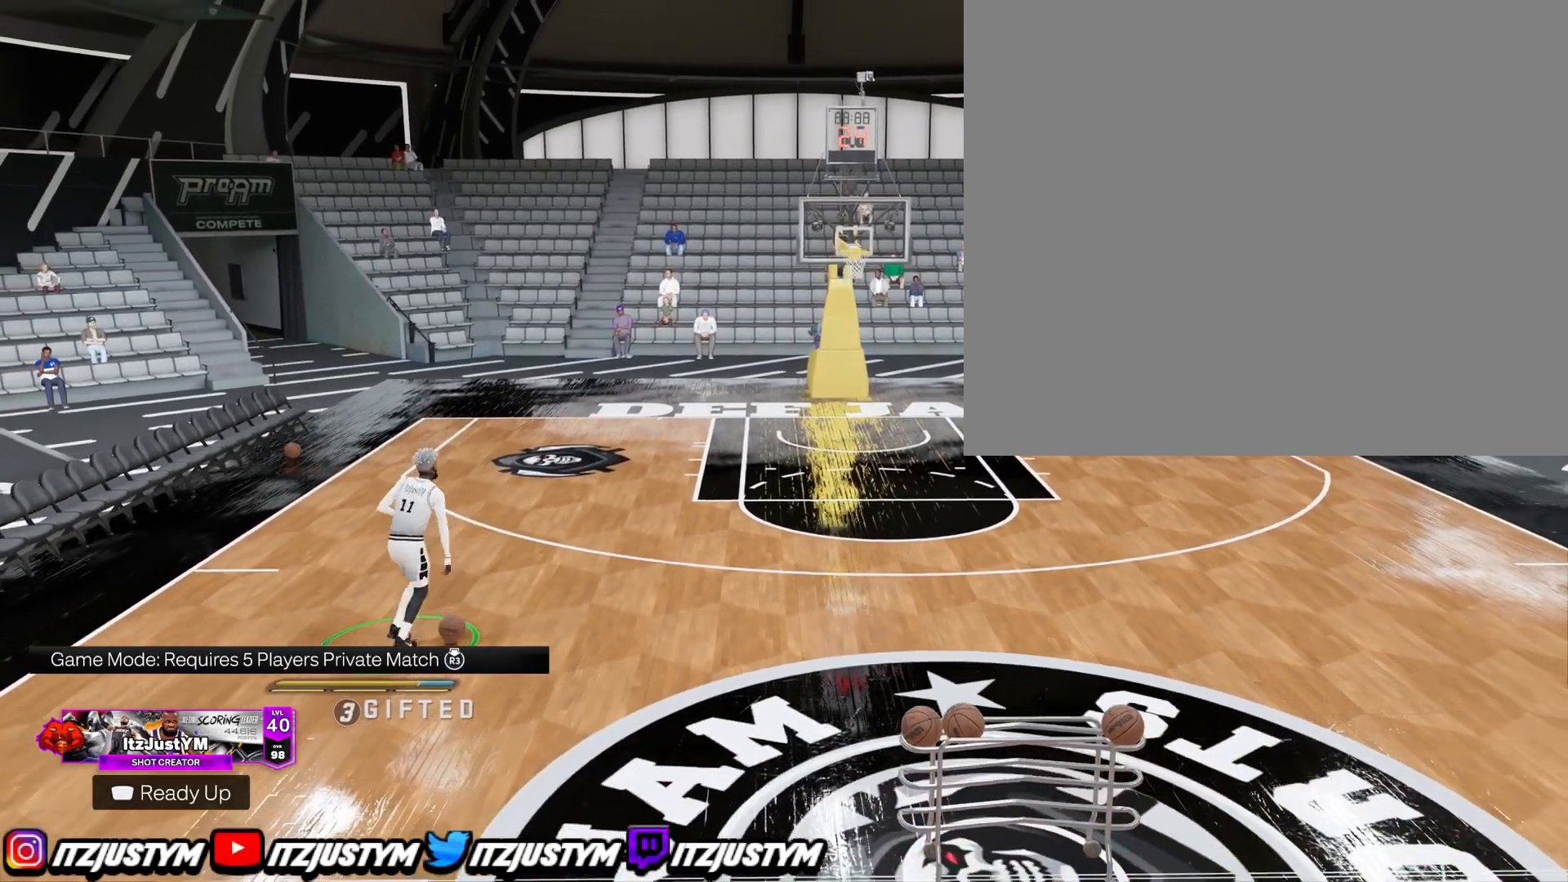
{"buttons": [], "left_stick": "down-left", "right_stick": "center", "events": [[33, "left_stick", "center"], [367, "left_stick", "down-left"]]}
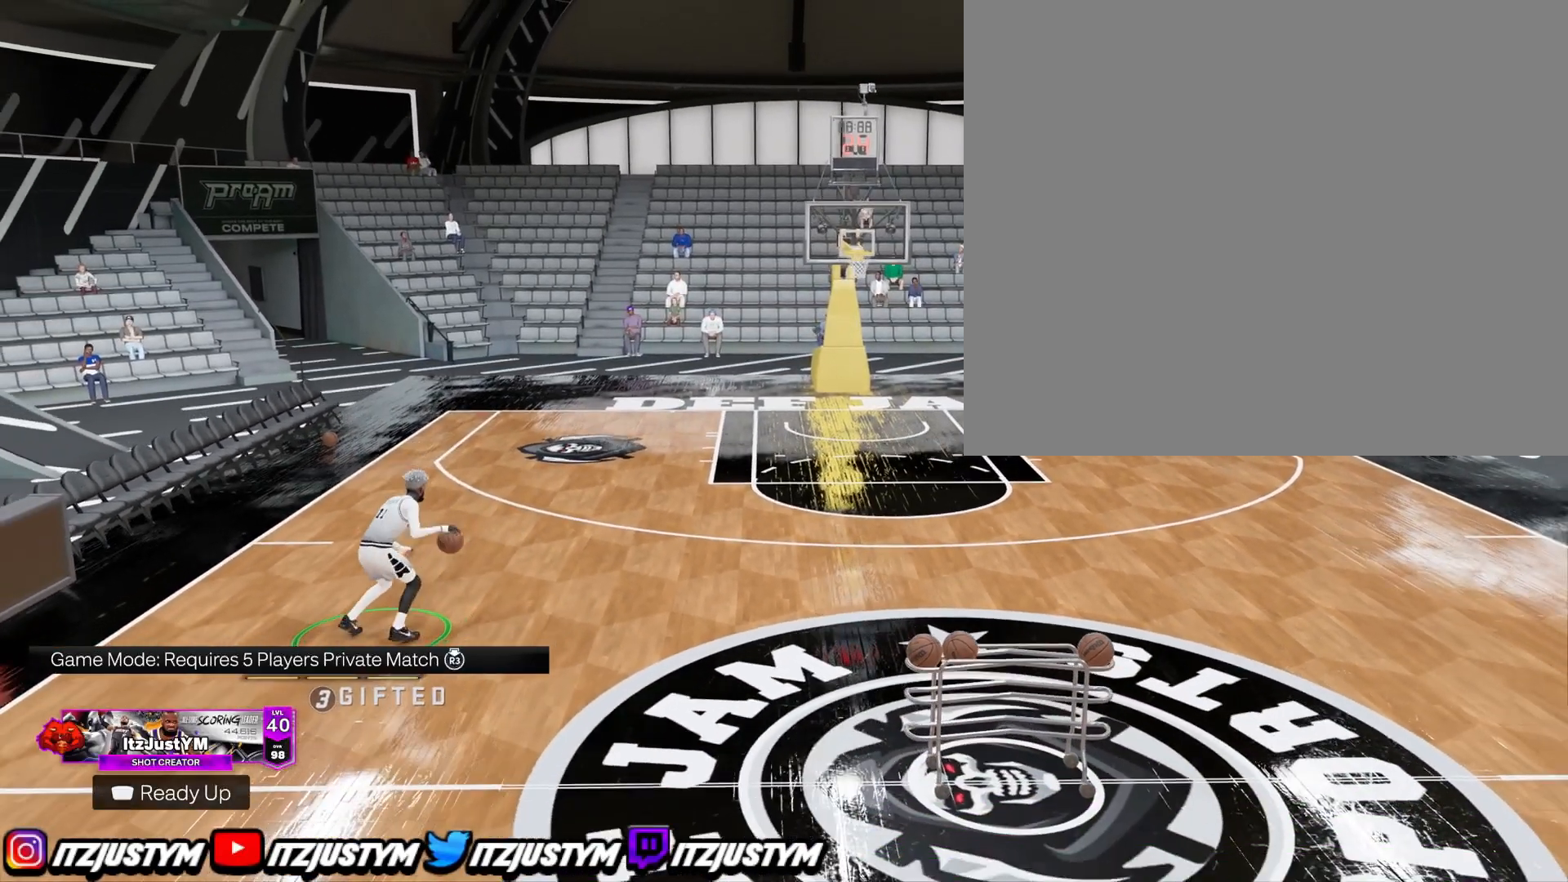
{"buttons": [], "left_stick": "center", "right_stick": "center", "events": [[267, "left_stick", "center"]]}
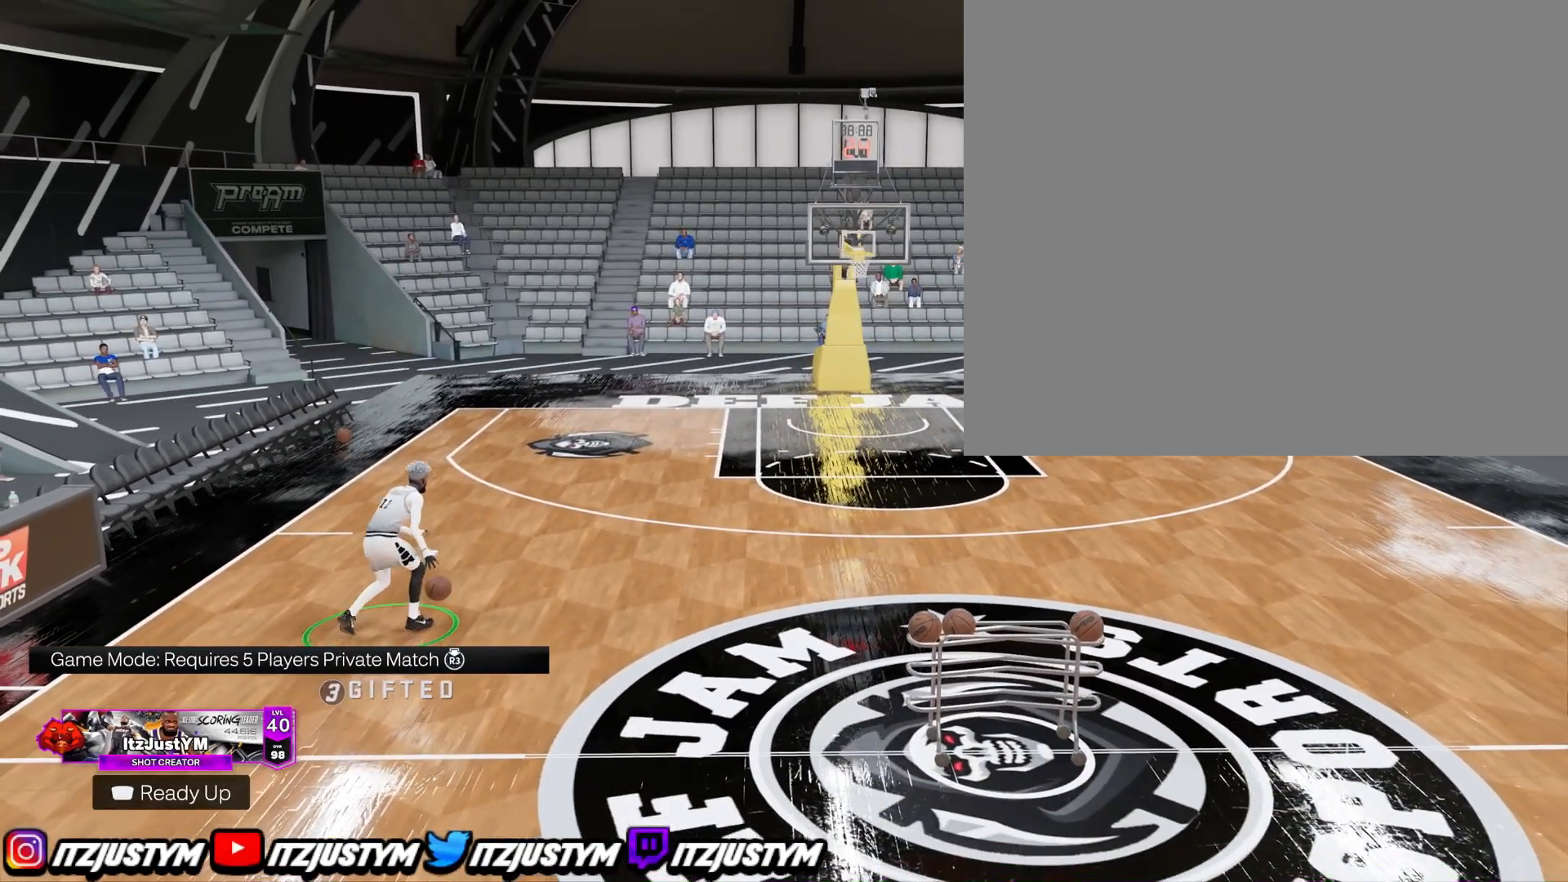
{"buttons": [], "left_stick": "center", "right_stick": "center", "events": [[167, "left_stick", "down-left"], [484, "left_stick", "center"]]}
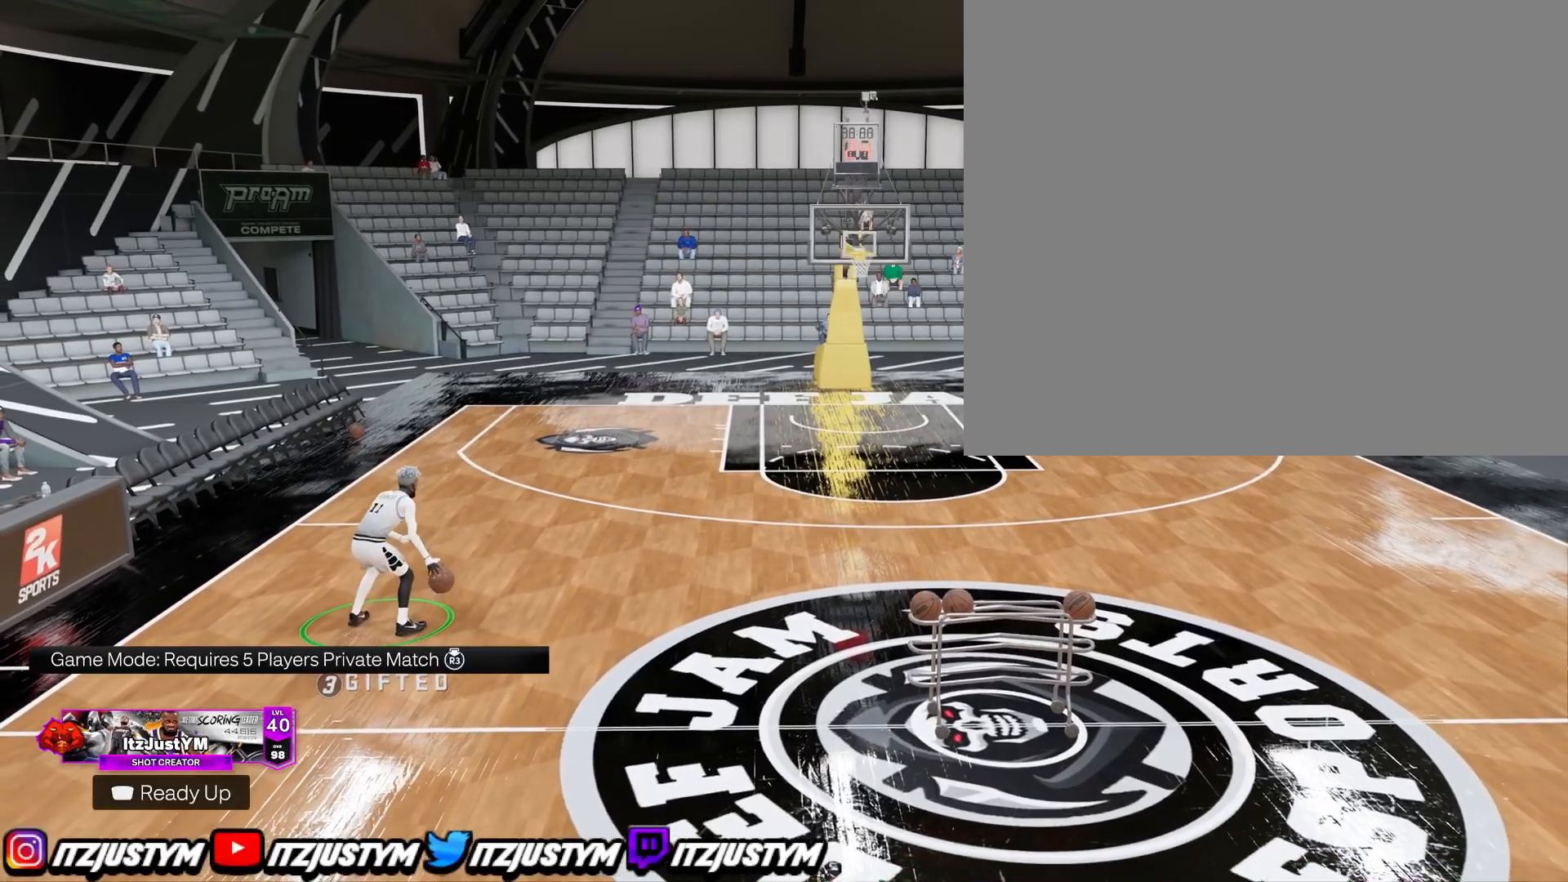
{"buttons": [], "left_stick": "down-left", "right_stick": "center", "events": [[417, "left_stick", "down-left"]]}
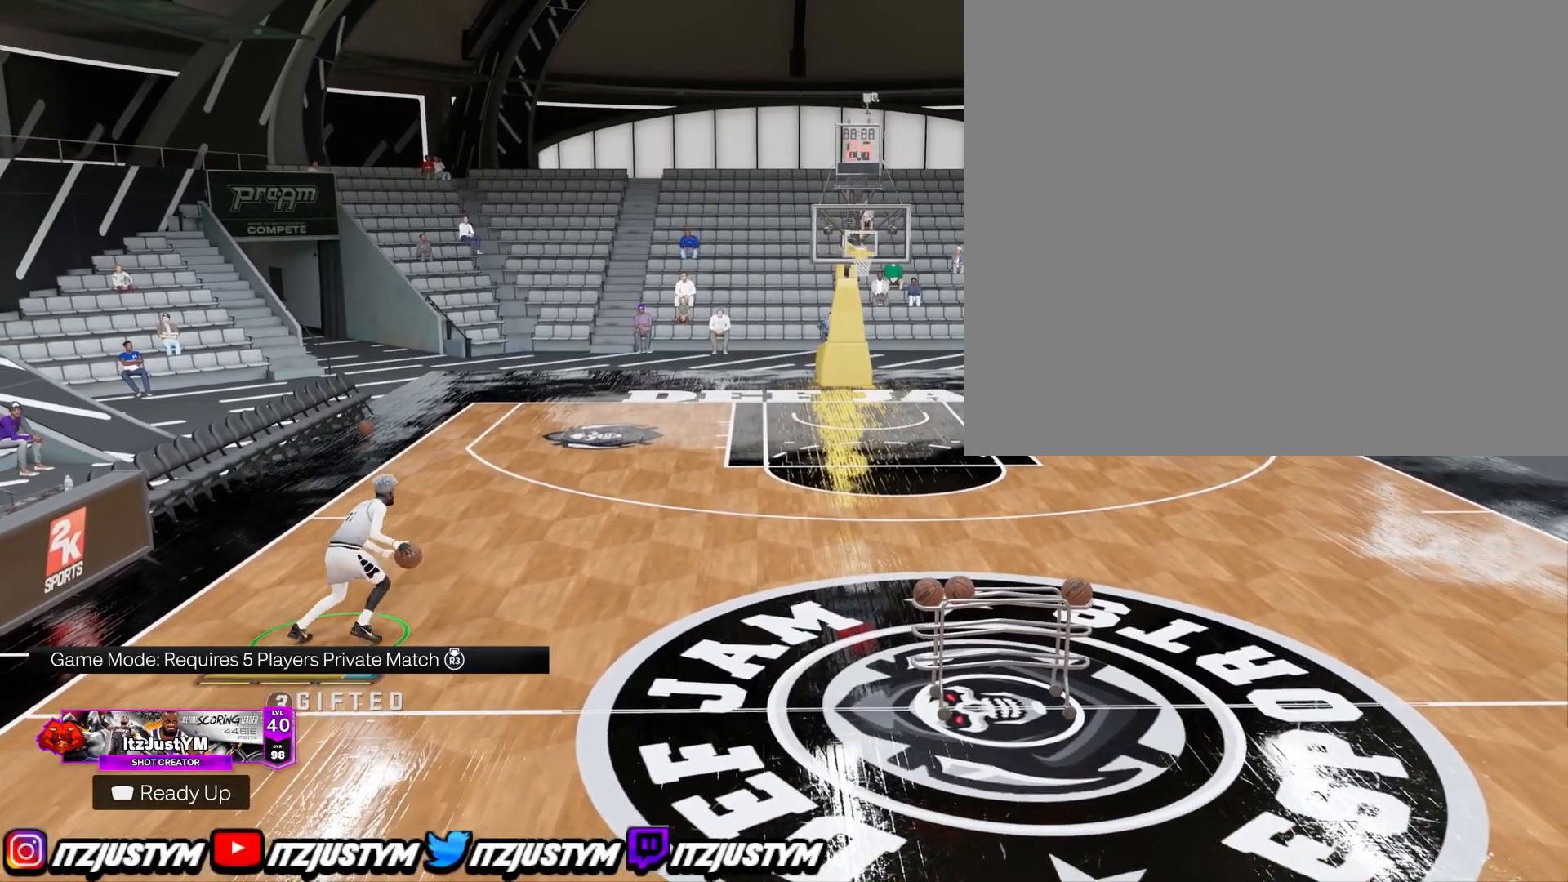
{"buttons": [], "left_stick": "center", "right_stick": "center", "events": [[117, "left_stick", "center"]]}
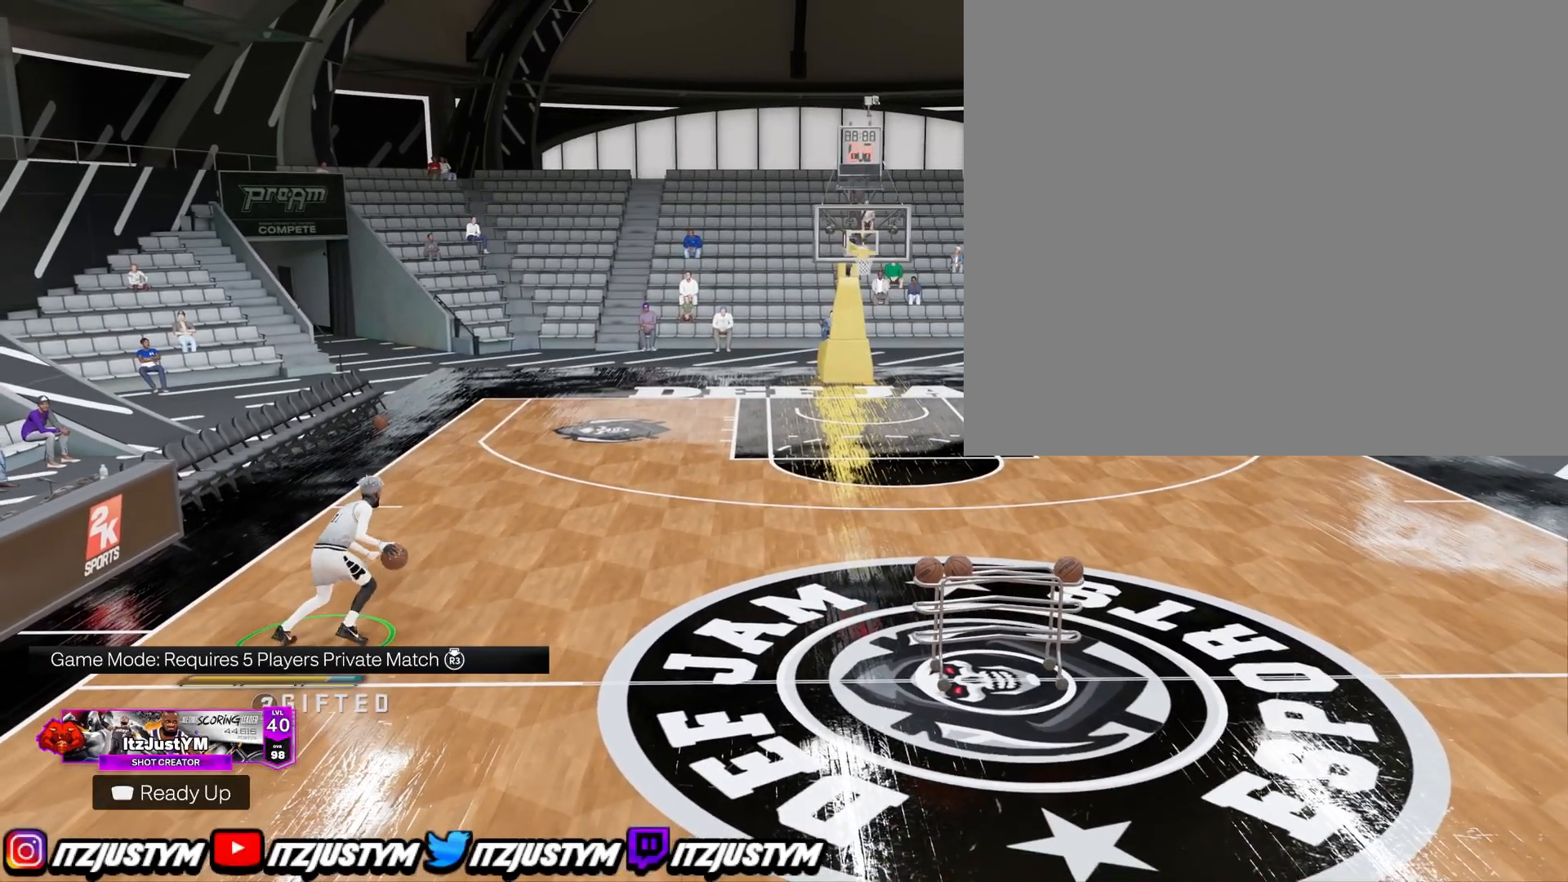
{"buttons": [], "left_stick": "center", "right_stick": "center", "events": []}
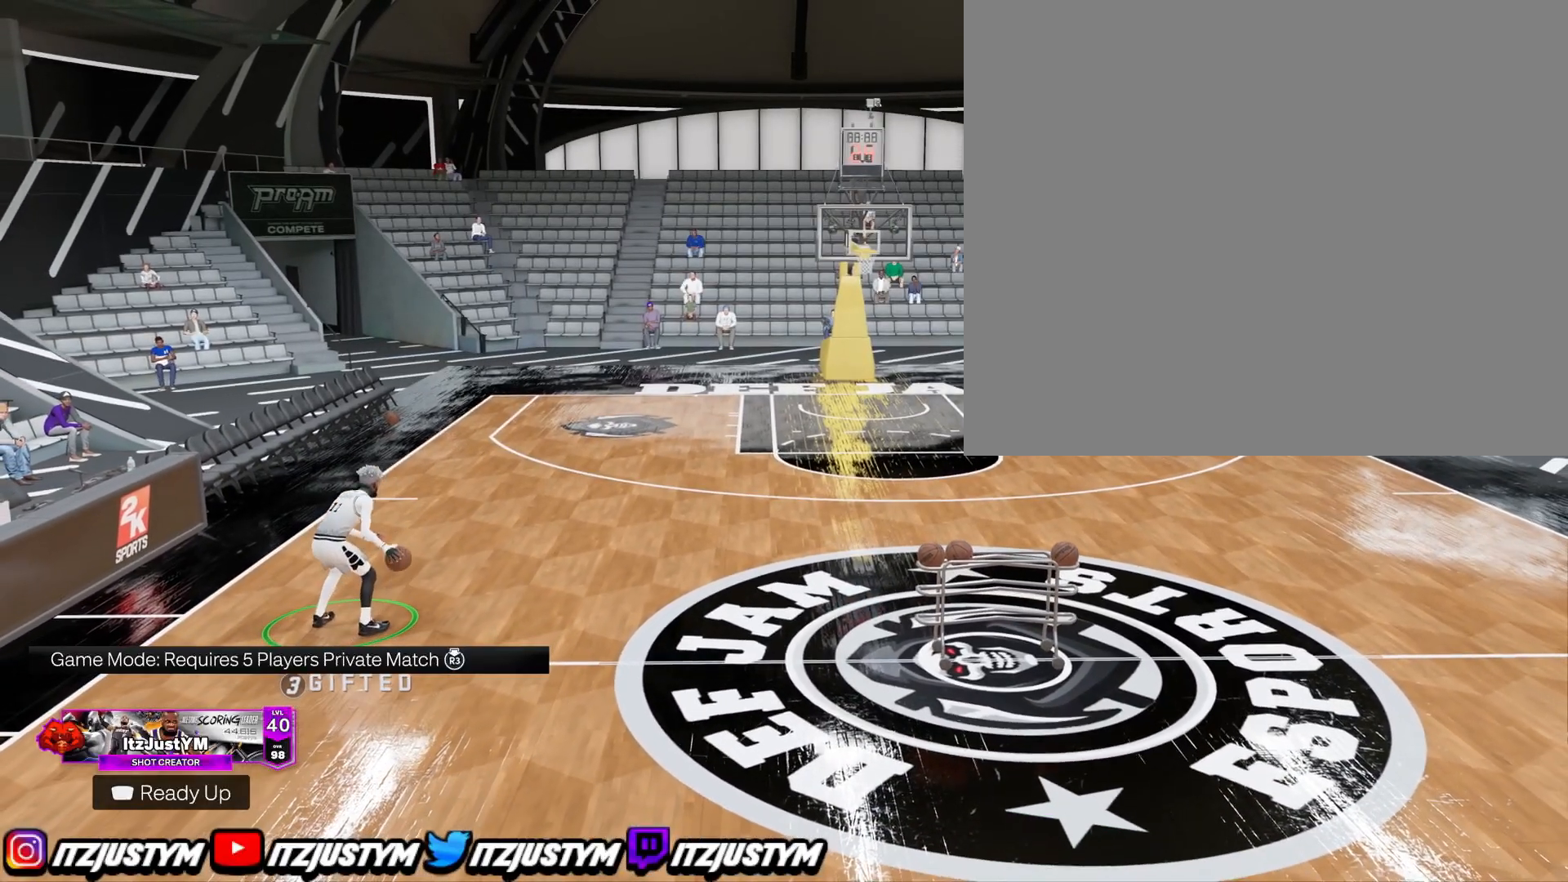
{"buttons": ["R2"], "left_stick": "center", "right_stick": "center", "events": [[267, "R2", "down"]]}
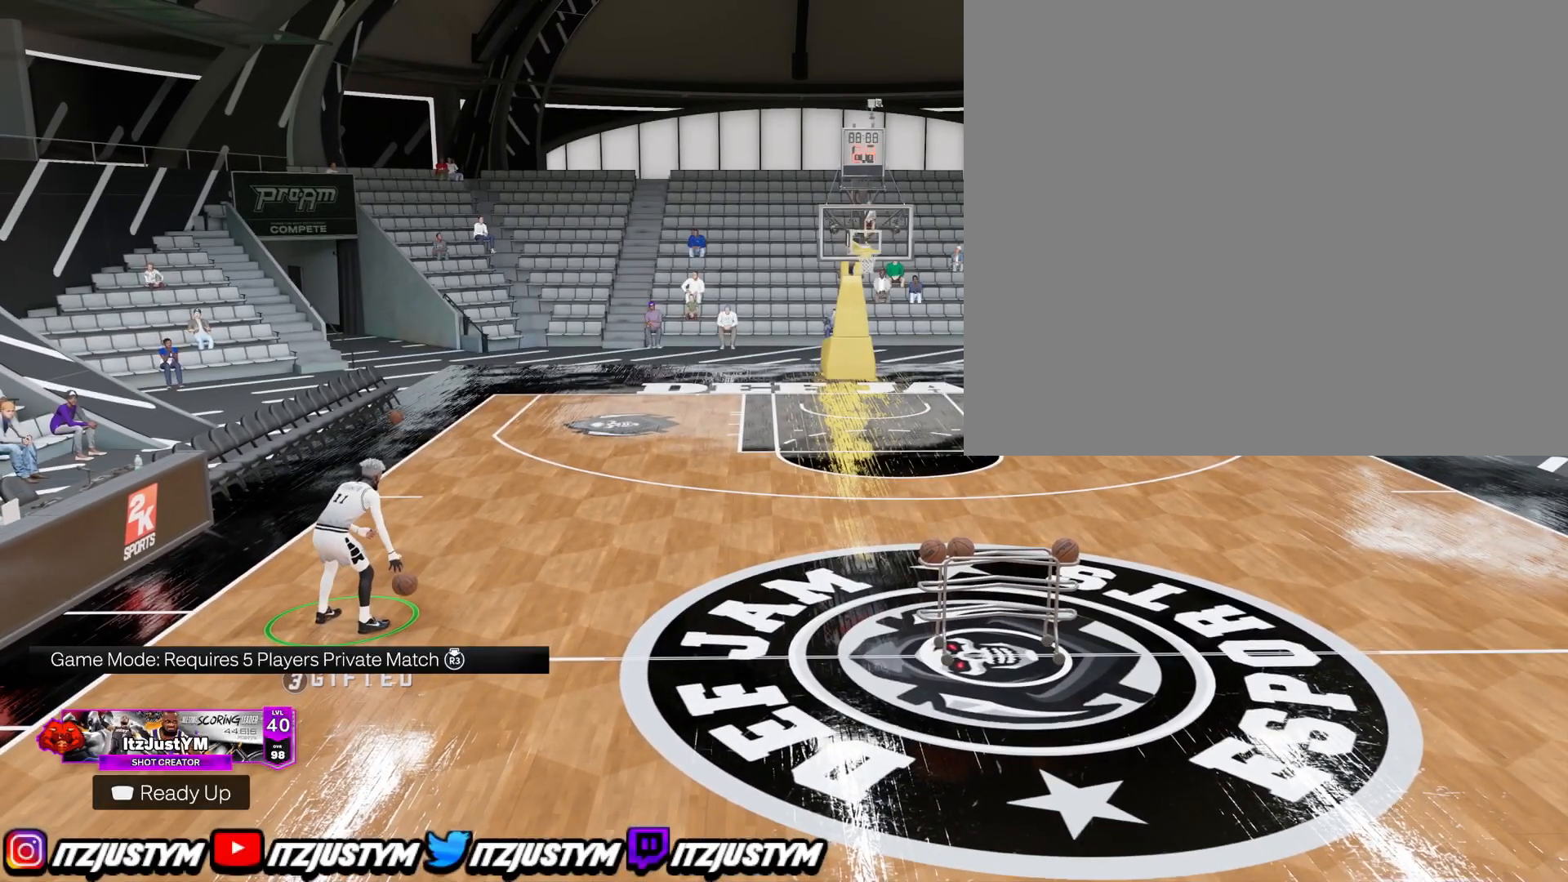
{"buttons": ["R2"], "left_stick": "center", "right_stick": "center", "events": []}
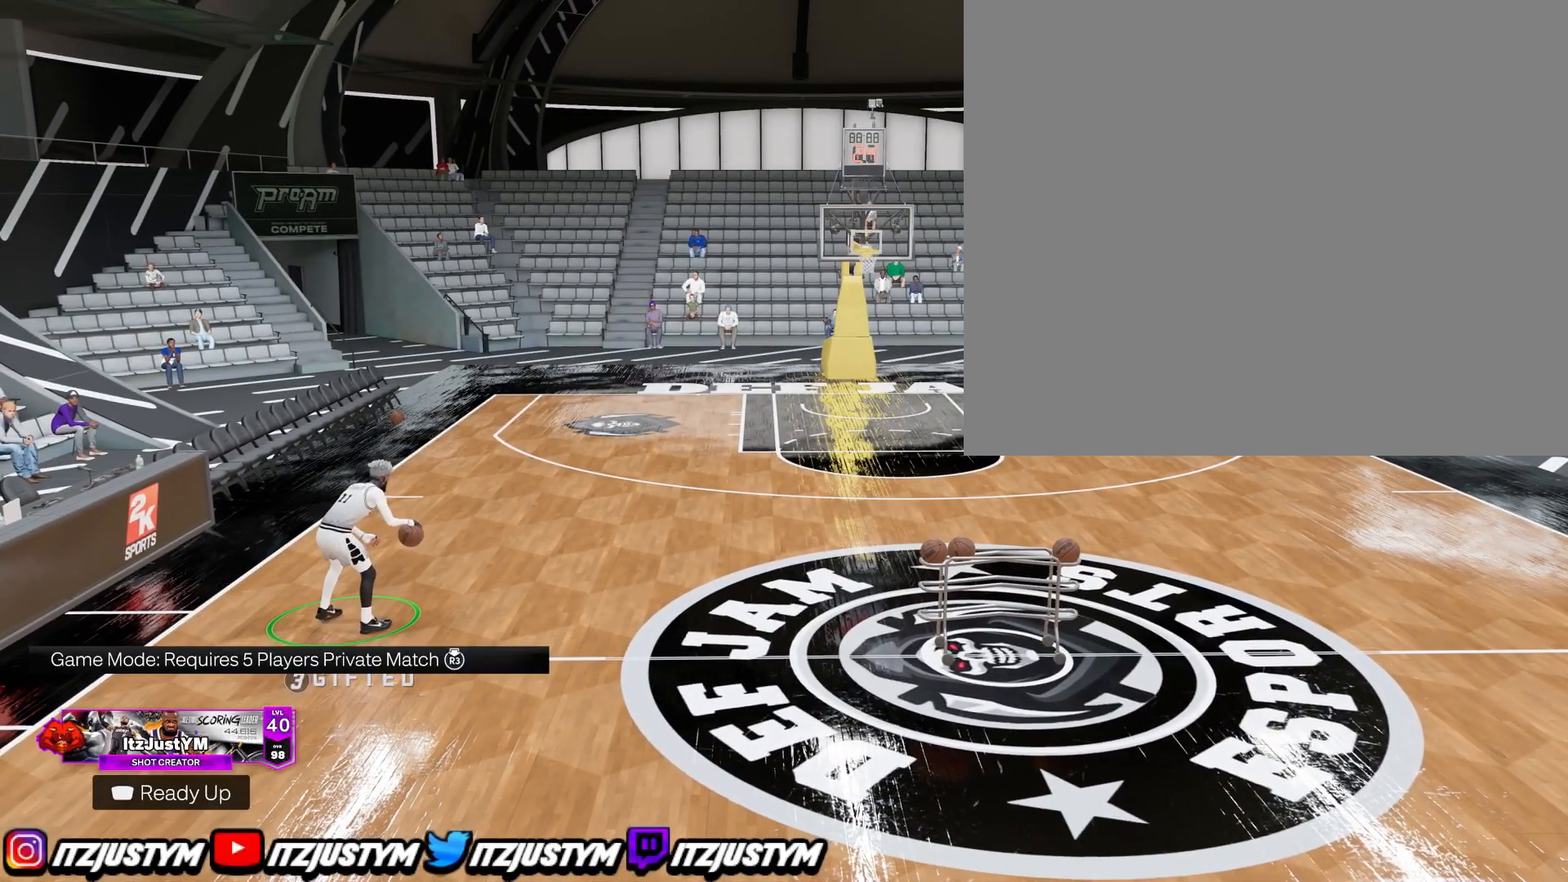
{"buttons": ["R2"], "left_stick": "center", "right_stick": "center", "events": [[234, "right_stick", "up"], [300, "right_stick", "center"]]}
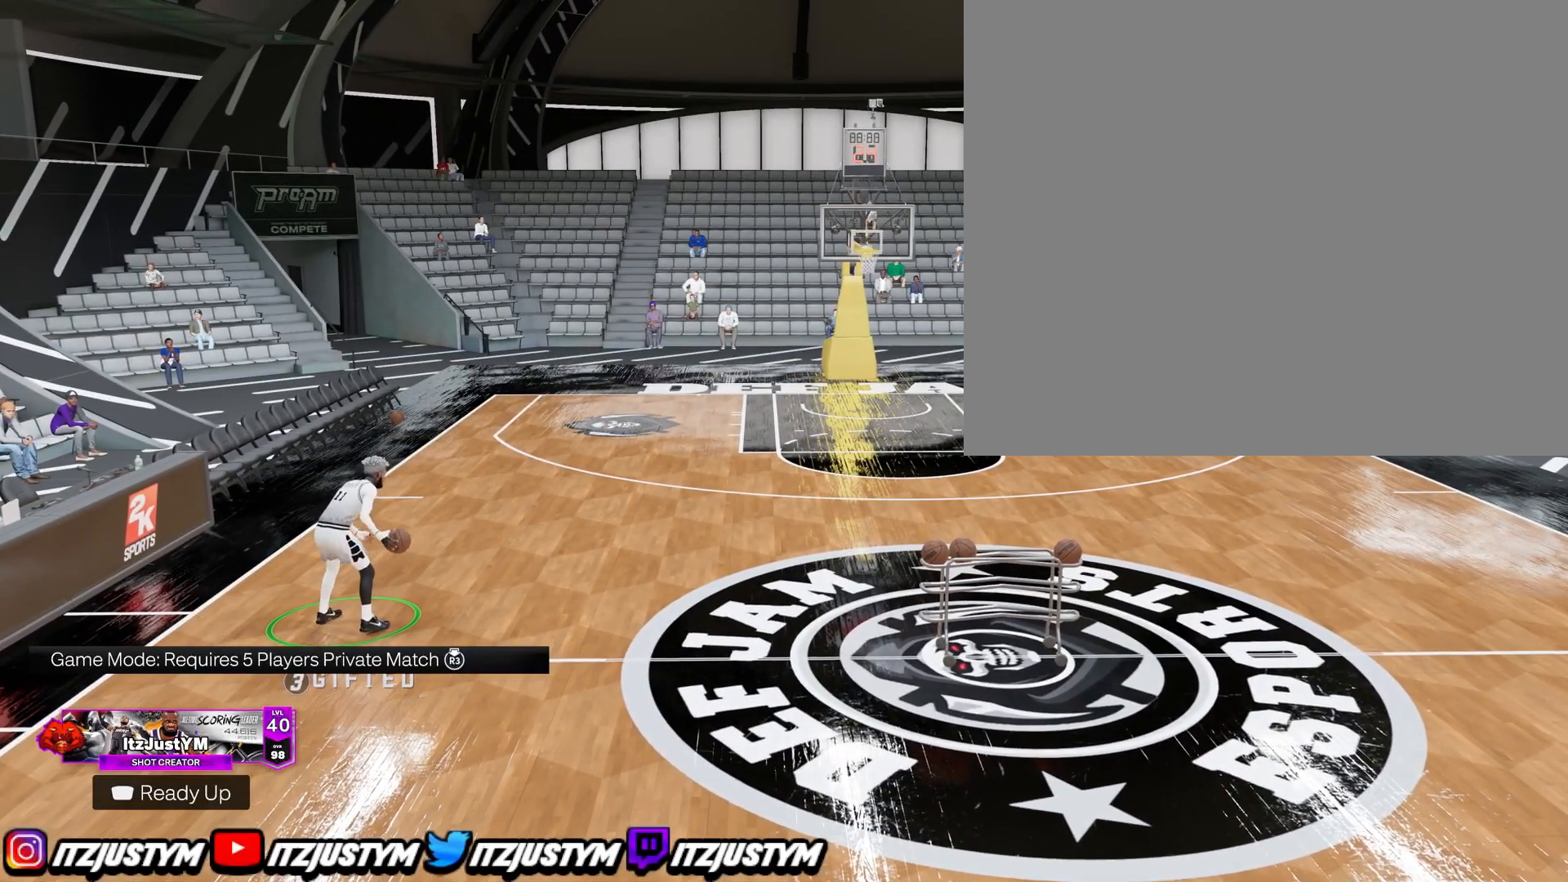
{"buttons": ["R2"], "left_stick": "center", "right_stick": "center", "events": []}